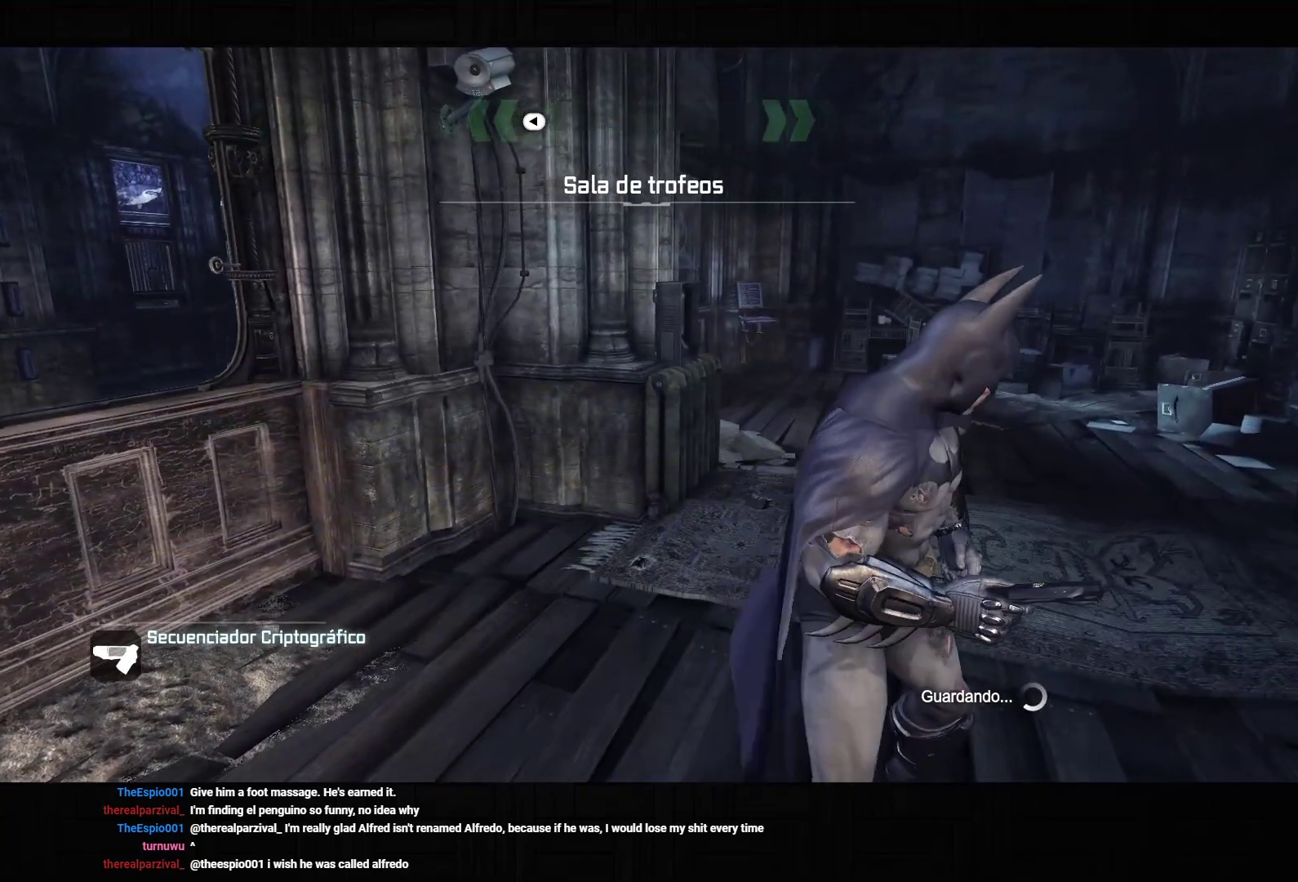
Gameplay with a controller (PlayStation layout); each line is a JSON object with the inputs held at the frame after it. "events" lists button and stick changes between this image and that frame as [ms after this image, input, new state], when the widget could be followed in between. Not read: L3.
{"buttons": [], "left_stick": "center", "right_stick": "right", "events": [[483, "right_stick", "right"]]}
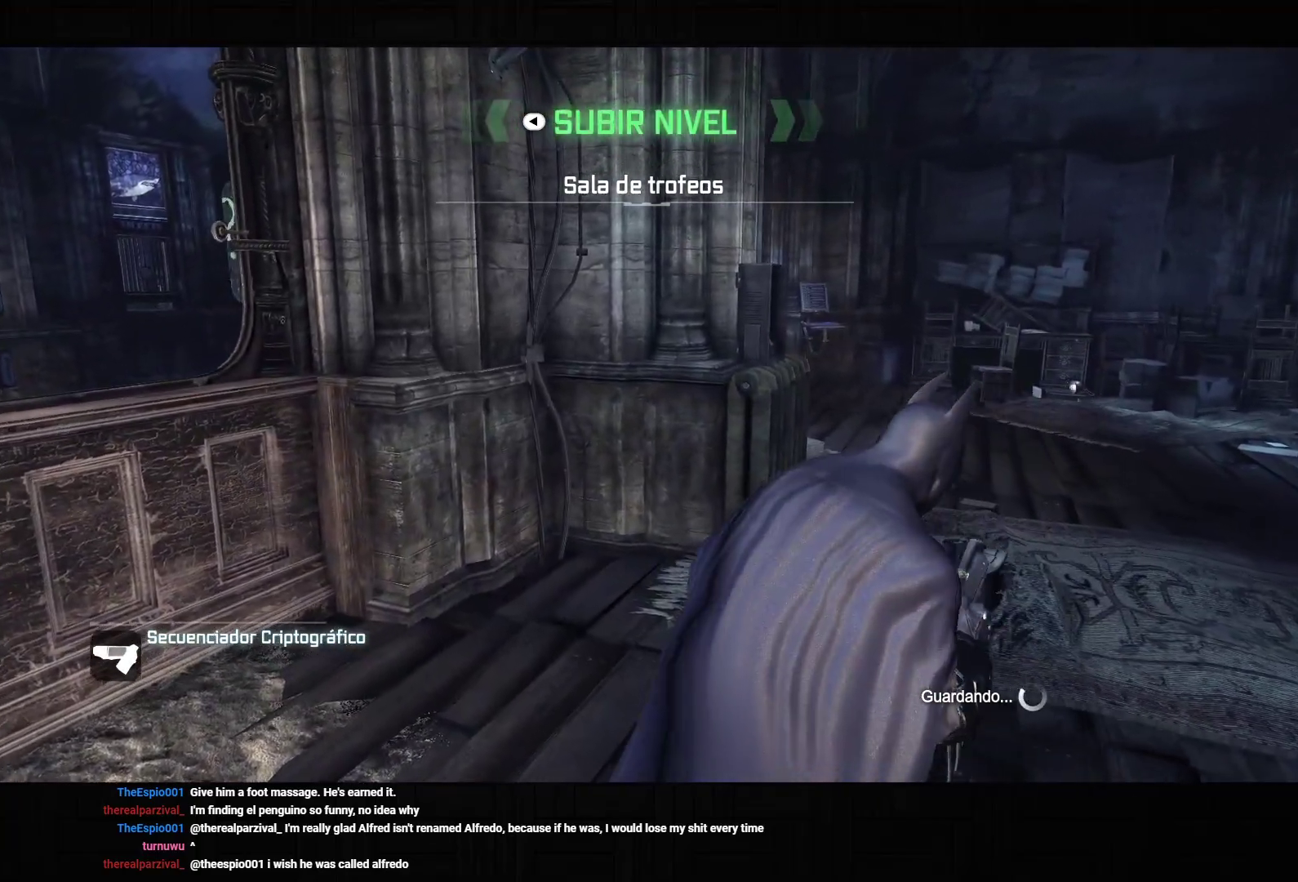
{"buttons": [], "left_stick": "left", "right_stick": "right", "events": [[33, "left_stick", "left"]]}
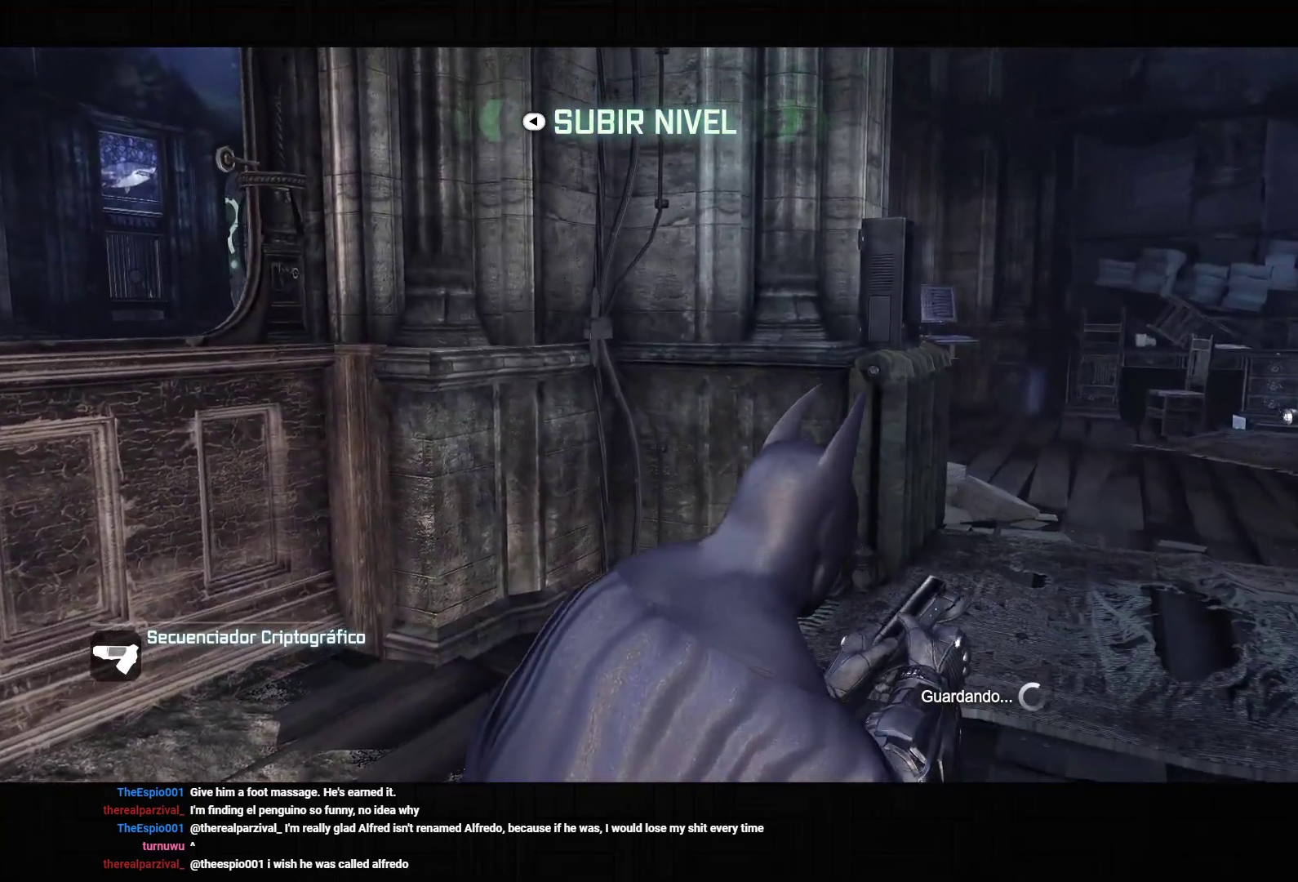
{"buttons": [], "left_stick": "up-right", "right_stick": "right", "events": [[100, "left_stick", "up-left"], [383, "left_stick", "up-right"]]}
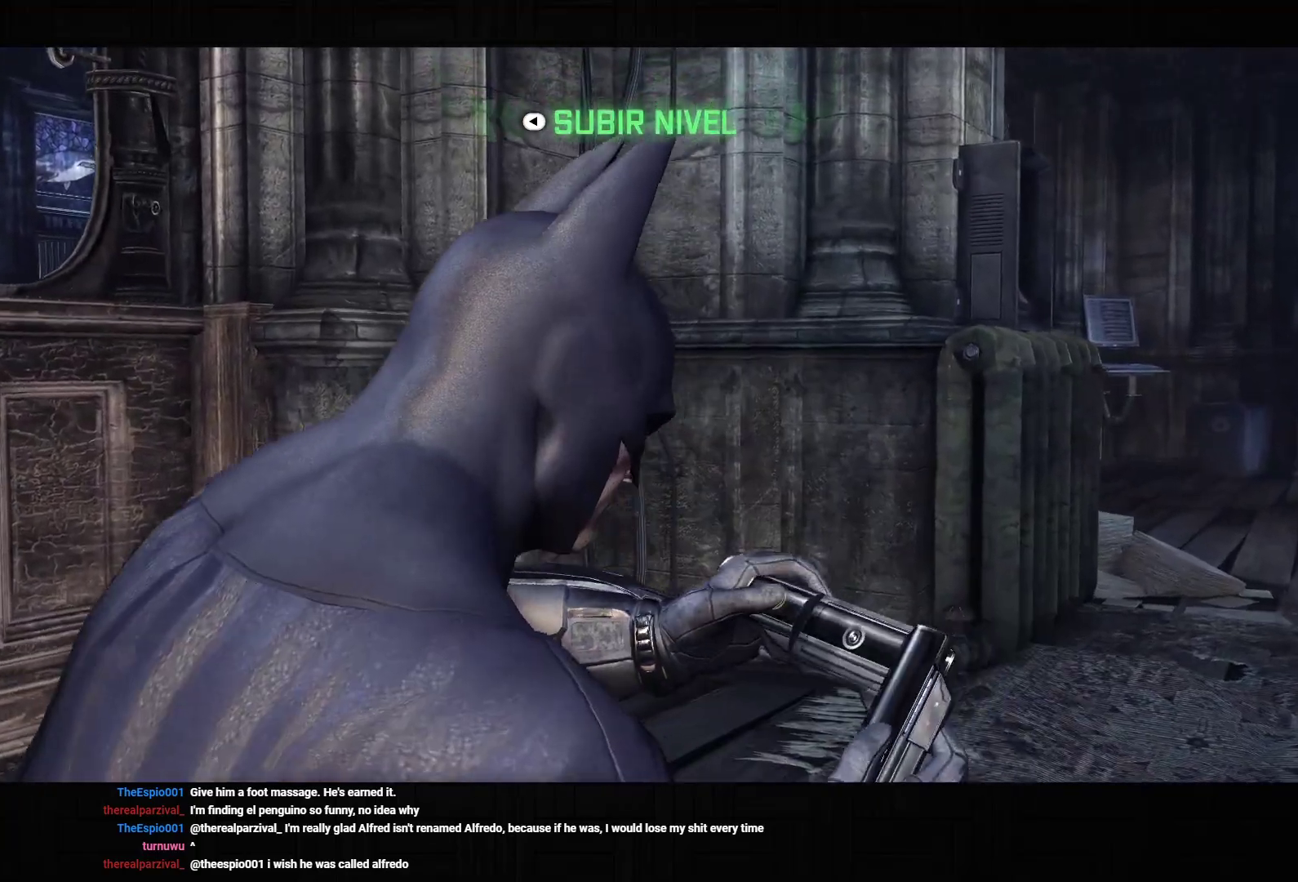
{"buttons": [], "left_stick": "down", "right_stick": "down-right", "events": [[83, "left_stick", "right"], [217, "left_stick", "down-right"], [250, "right_stick", "down-right"], [500, "left_stick", "down"]]}
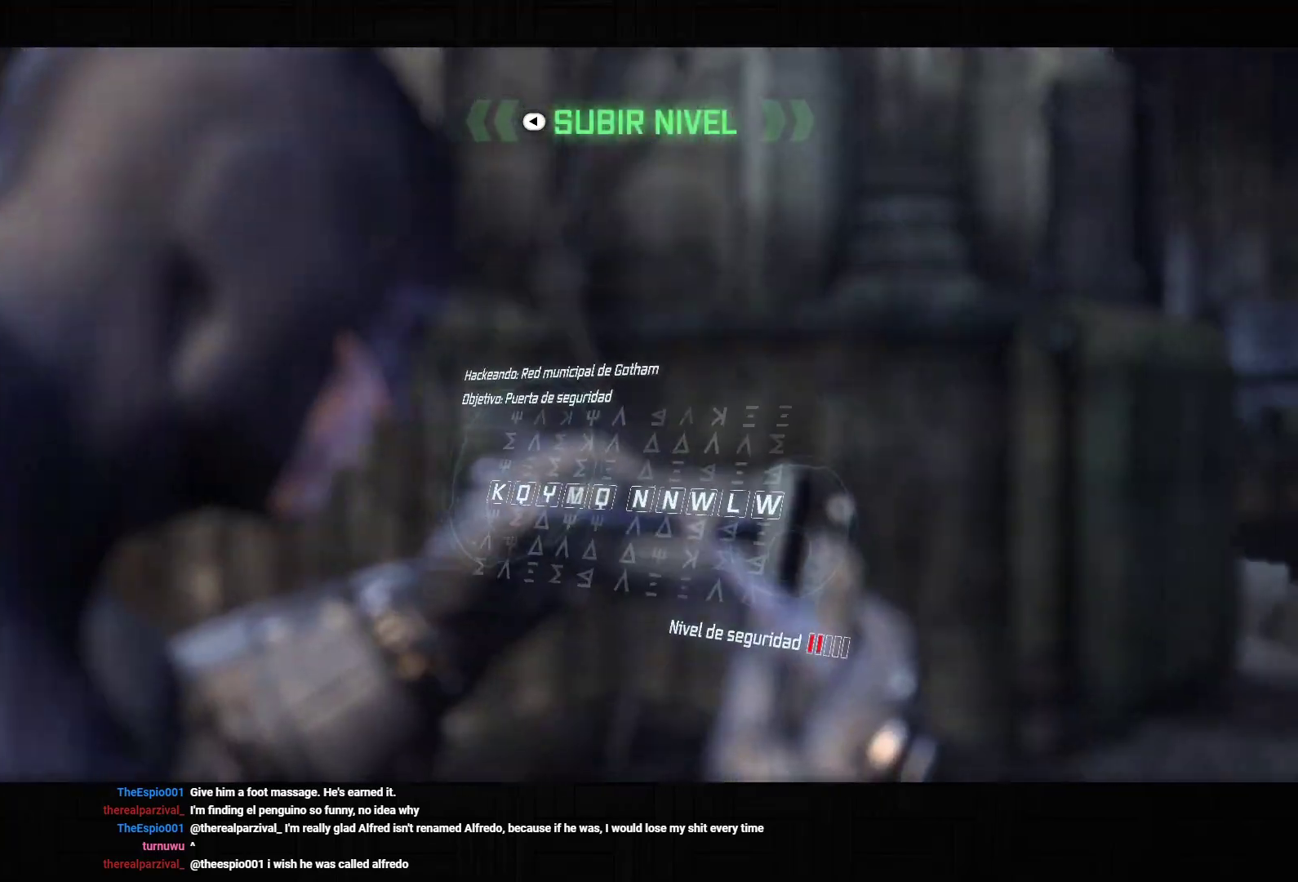
{"buttons": [], "left_stick": "down-left", "right_stick": "up-left", "events": [[117, "left_stick", "down-left"], [150, "right_stick", "down-left"], [267, "right_stick", "left"], [450, "right_stick", "up-left"]]}
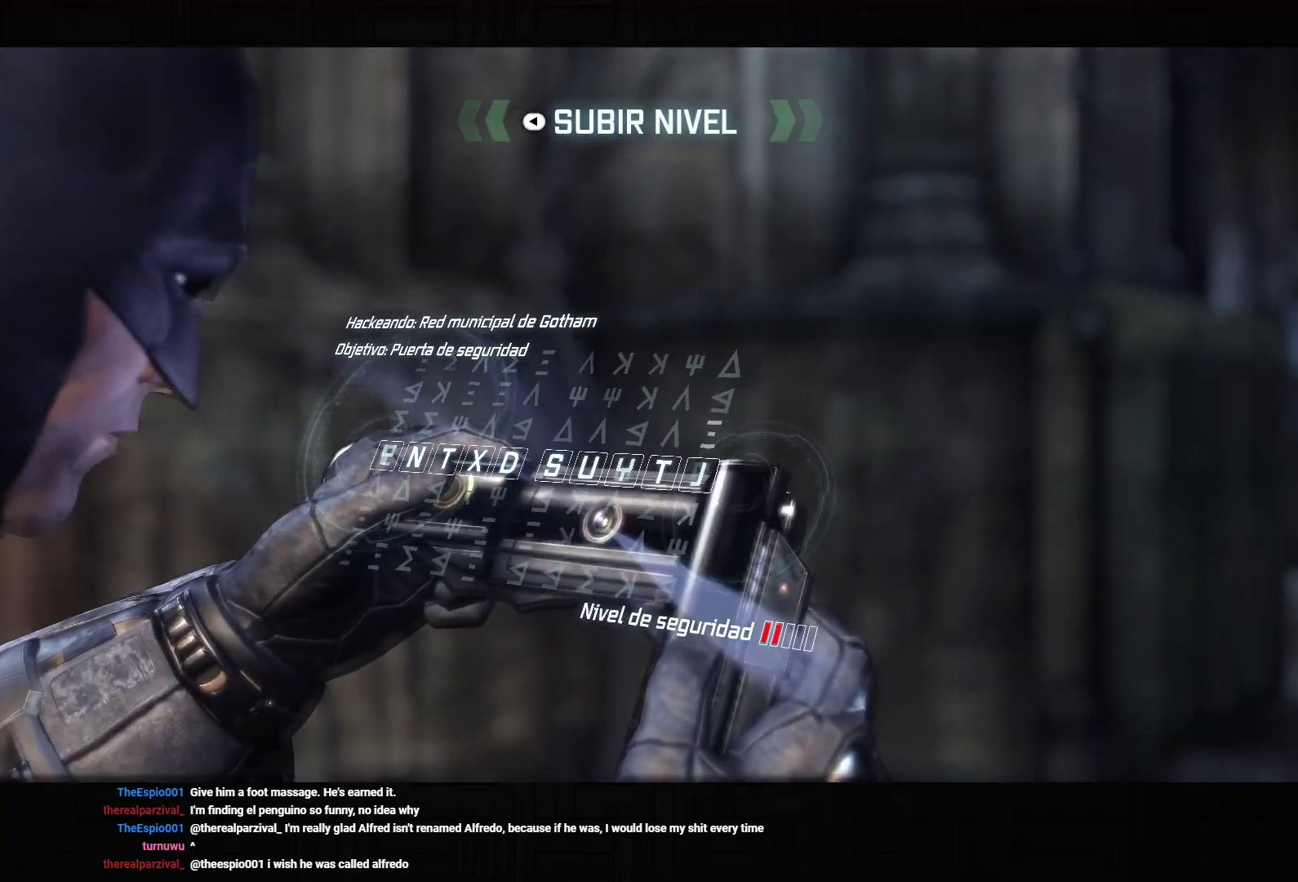
{"buttons": [], "left_stick": "up", "right_stick": "up-right", "events": [[83, "left_stick", "up-left"], [83, "right_stick", "up-right"], [150, "left_stick", "up"]]}
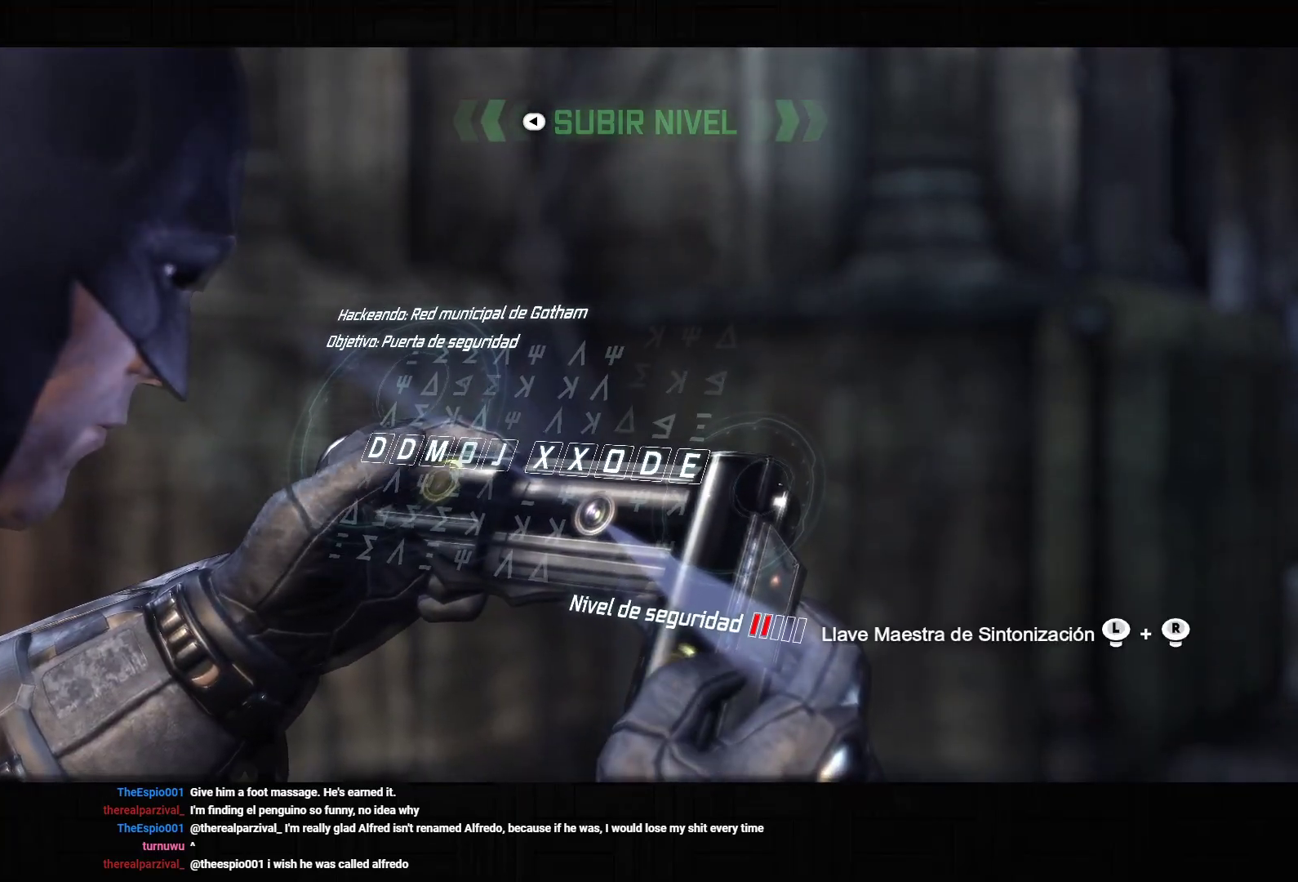
{"buttons": [], "left_stick": "up-left", "right_stick": "up", "events": [[117, "left_stick", "up-left"], [483, "right_stick", "up"]]}
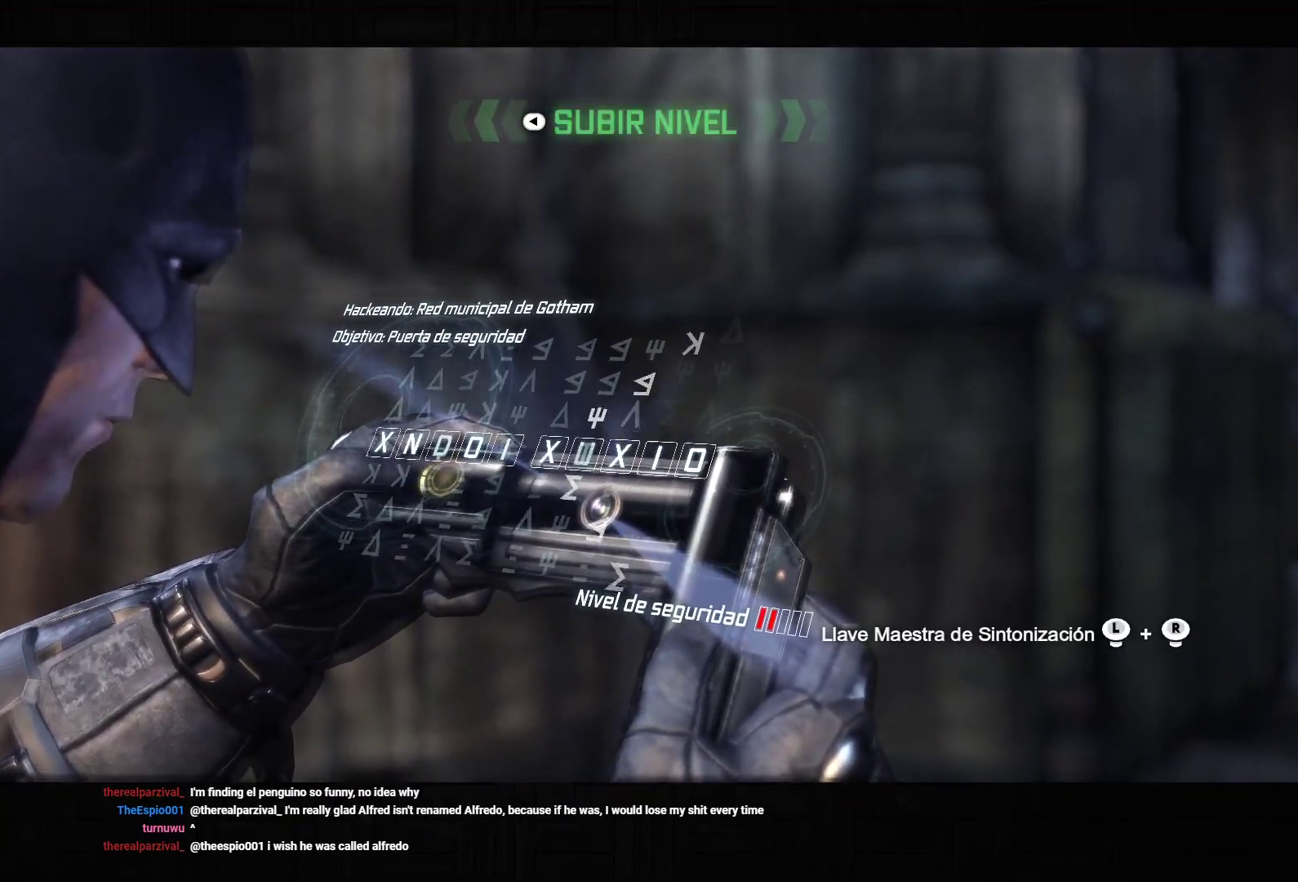
{"buttons": [], "left_stick": "down-left", "right_stick": "up", "events": [[67, "left_stick", "left"], [183, "left_stick", "down-left"]]}
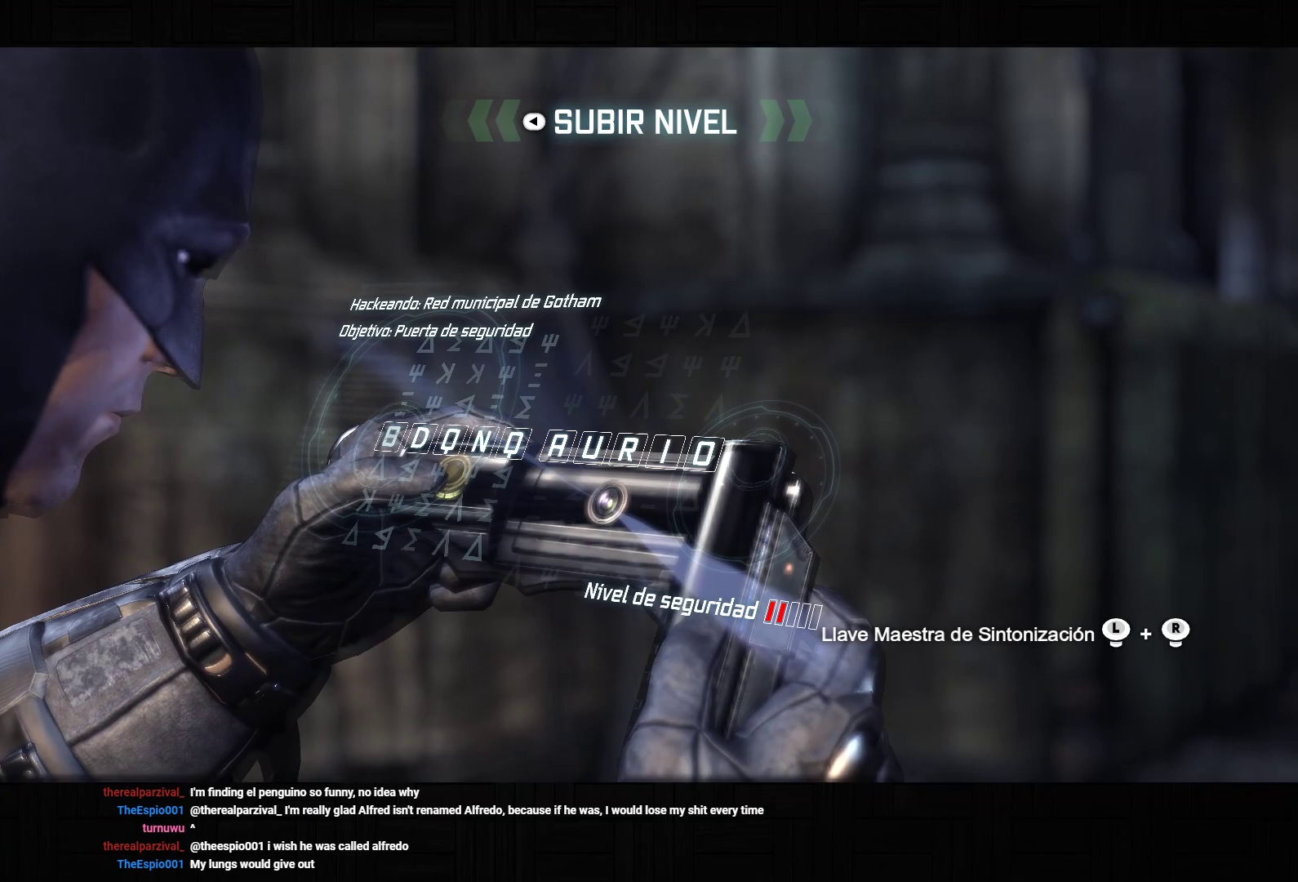
{"buttons": [], "left_stick": "up-right", "right_stick": "up", "events": [[83, "left_stick", "down-right"], [217, "left_stick", "up-right"]]}
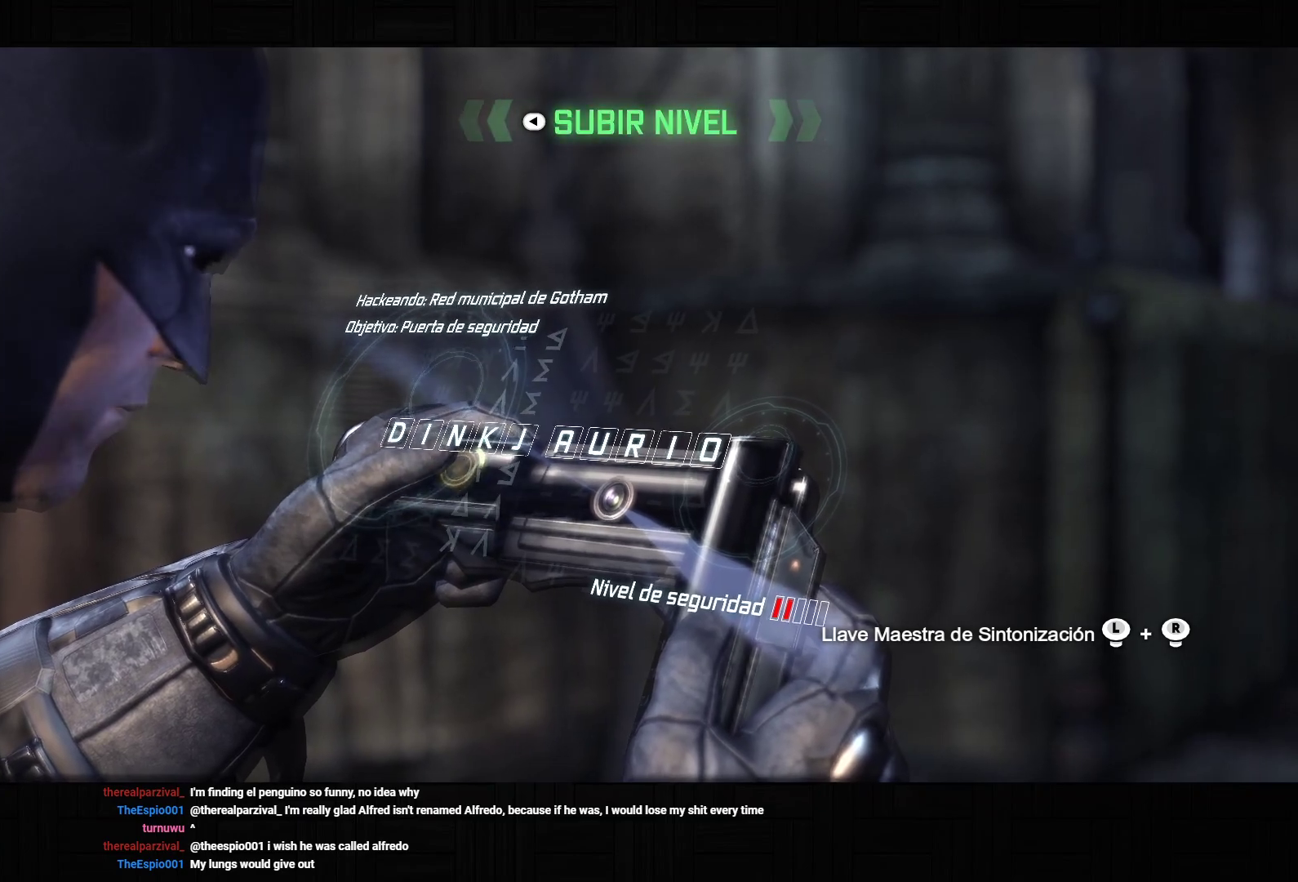
{"buttons": [], "left_stick": "up-right", "right_stick": "up", "events": []}
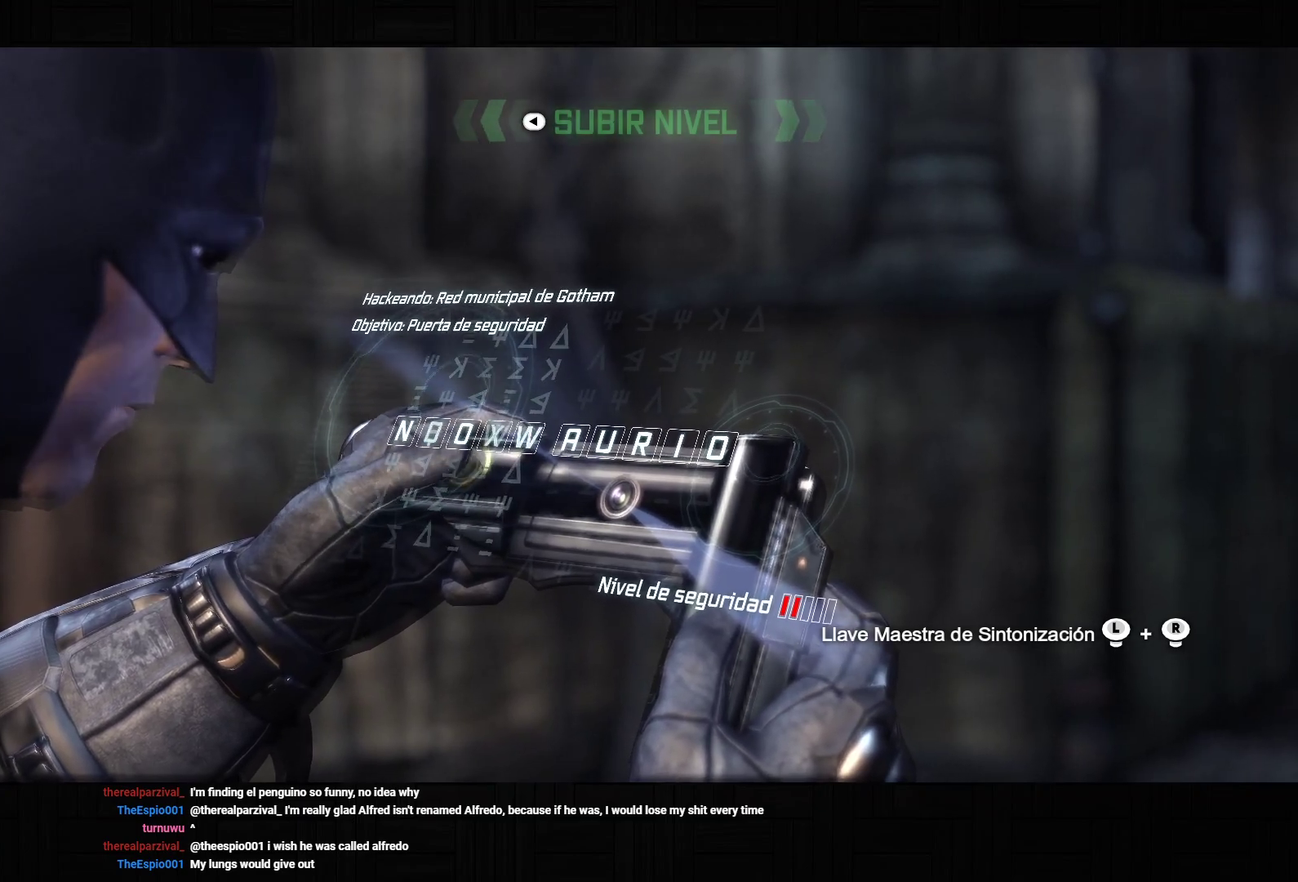
{"buttons": [], "left_stick": "right", "right_stick": "up", "events": [[33, "left_stick", "right"]]}
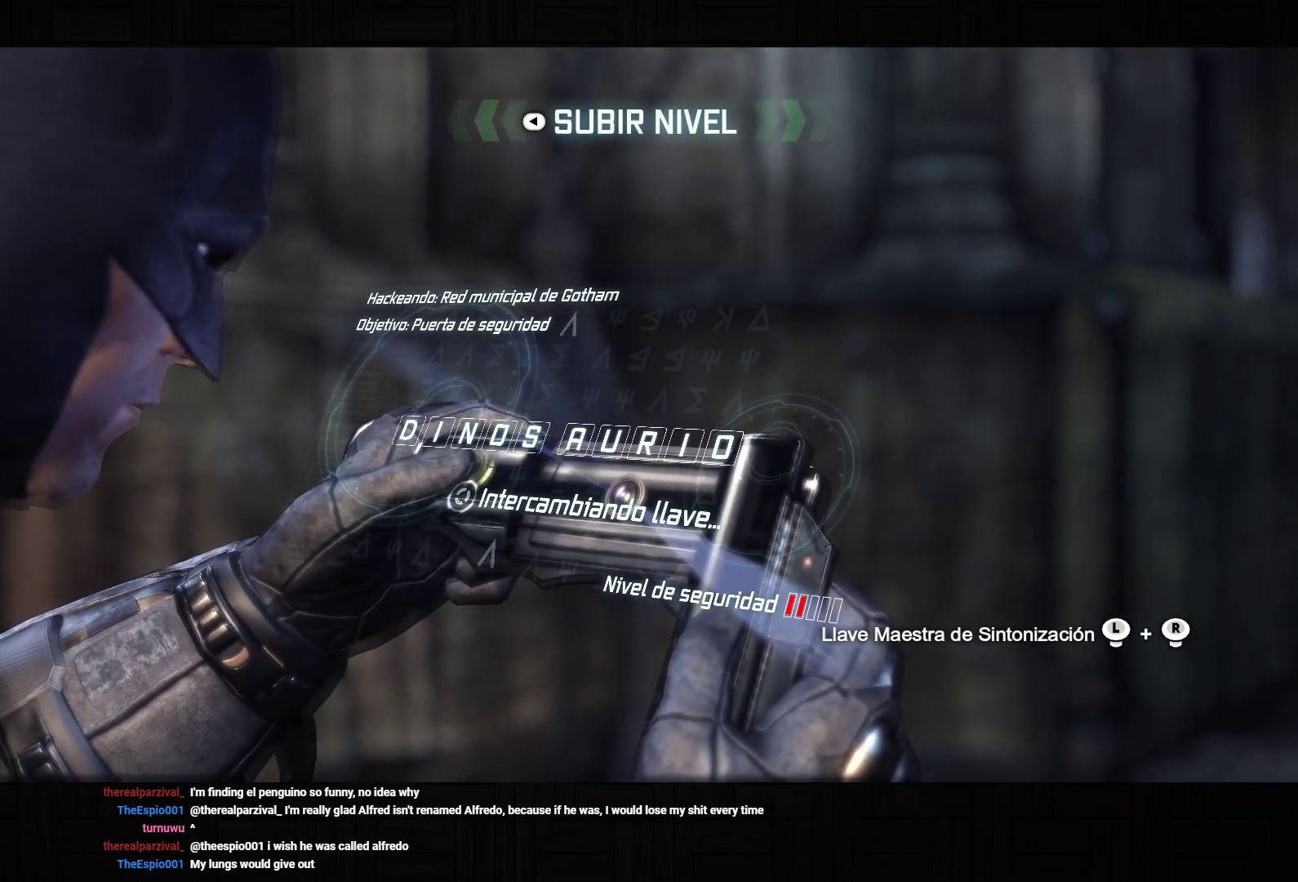
{"buttons": [], "left_stick": "right", "right_stick": "up", "events": []}
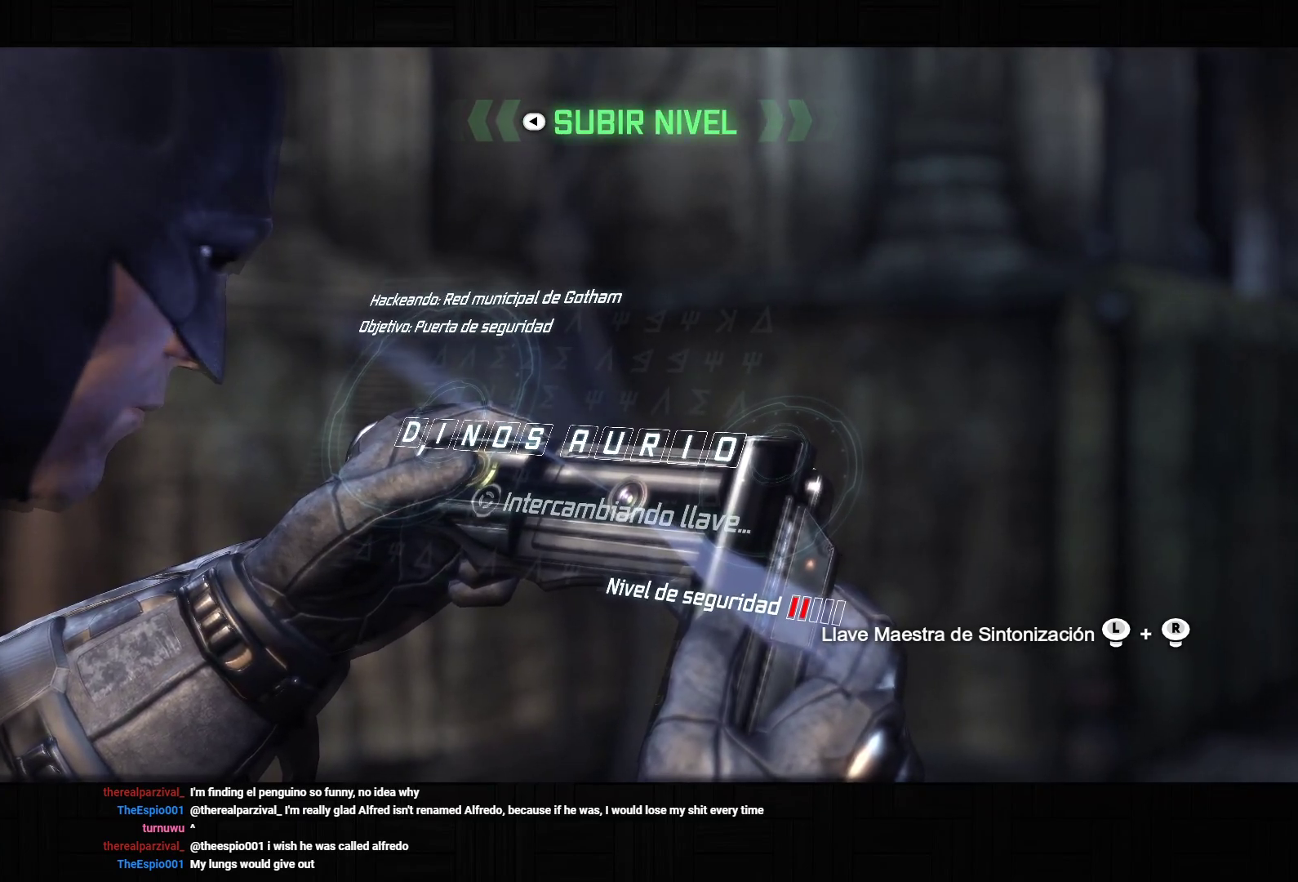
{"buttons": [], "left_stick": "right", "right_stick": "up", "events": []}
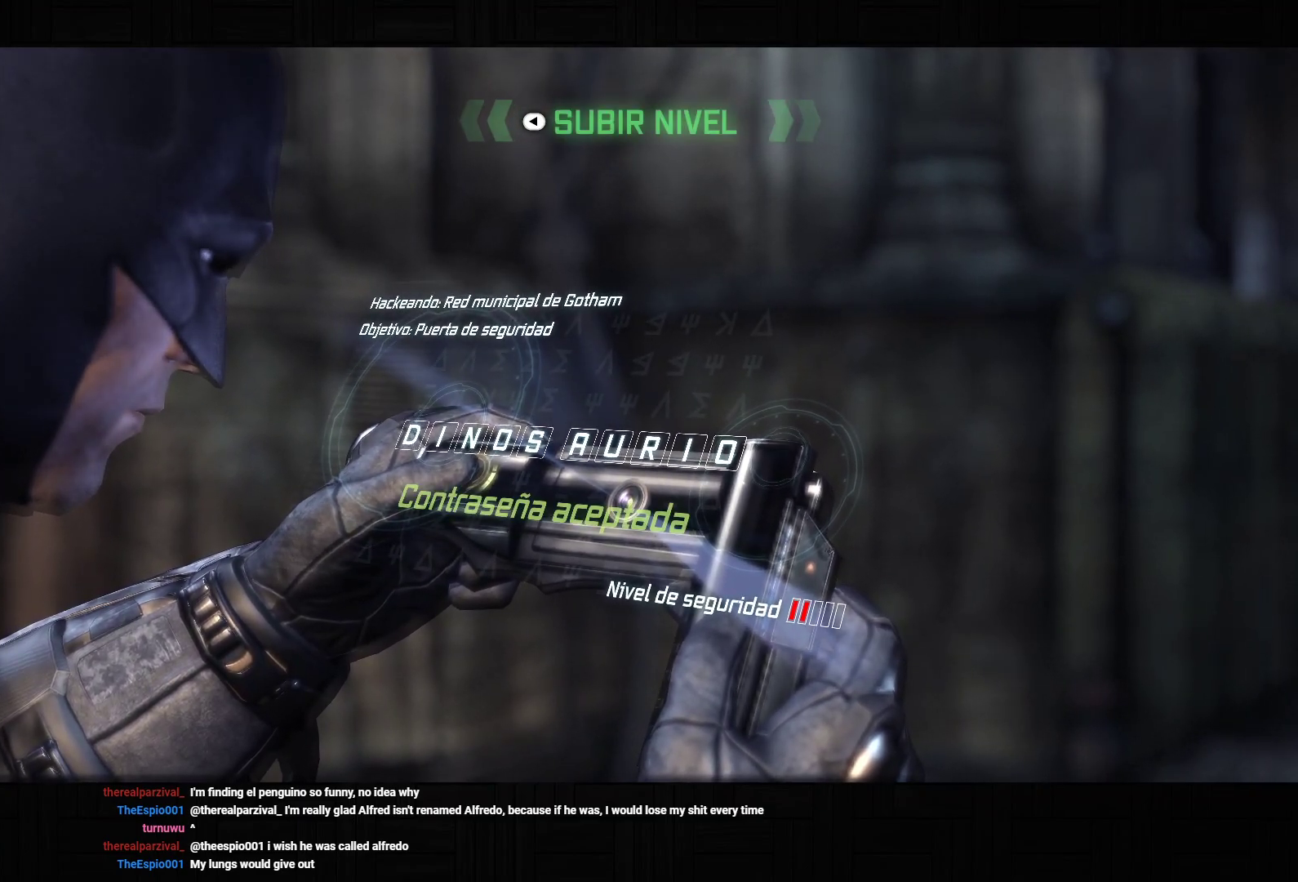
{"buttons": [], "left_stick": "center", "right_stick": "center", "events": [[317, "left_stick", "center"], [333, "right_stick", "center"]]}
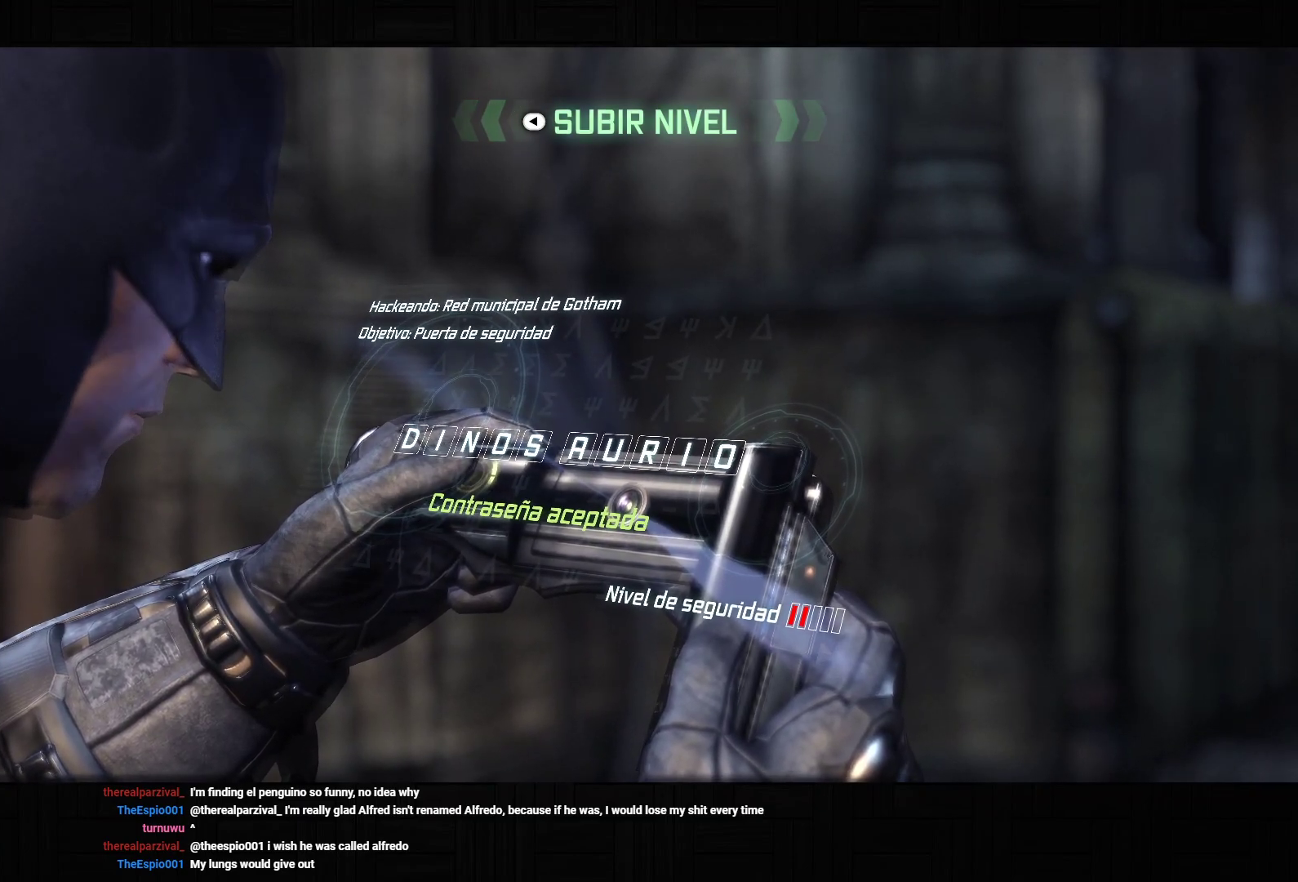
{"buttons": [], "left_stick": "center", "right_stick": "center", "events": []}
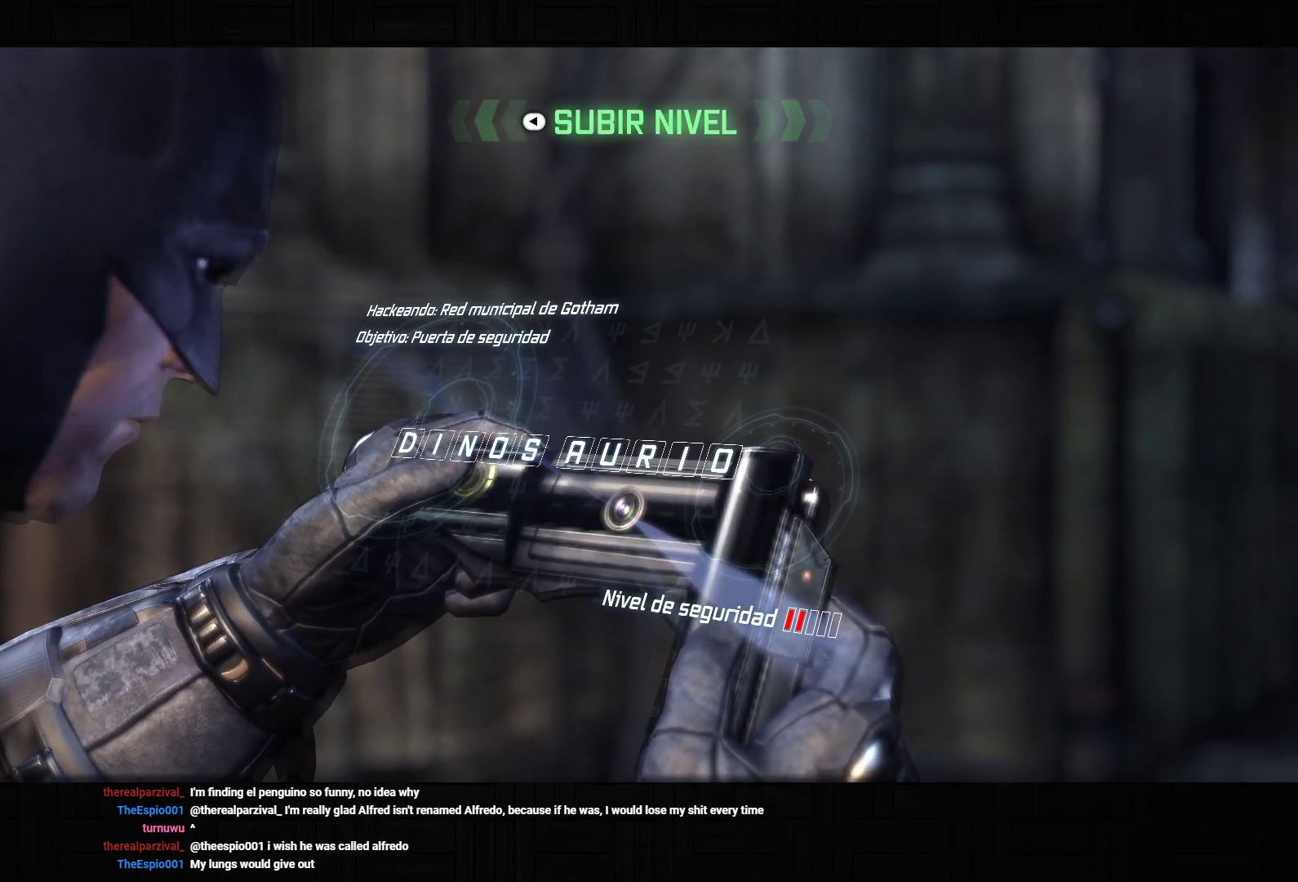
{"buttons": ["CROSS"], "left_stick": "up-left", "right_stick": "left", "events": [[183, "CROSS", "down"], [217, "left_stick", "up-left"], [417, "right_stick", "left"]]}
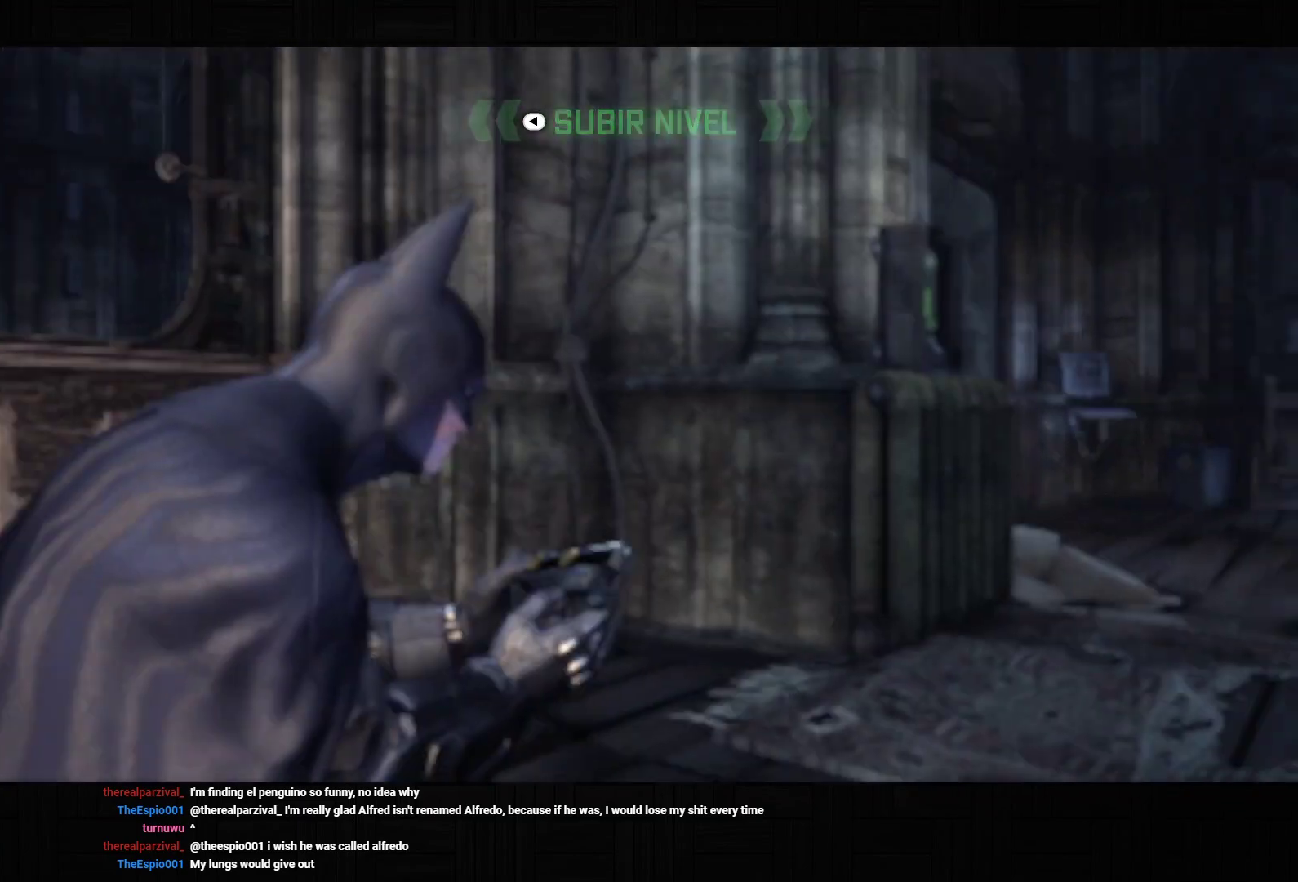
{"buttons": ["CROSS"], "left_stick": "up-left", "right_stick": "left", "events": []}
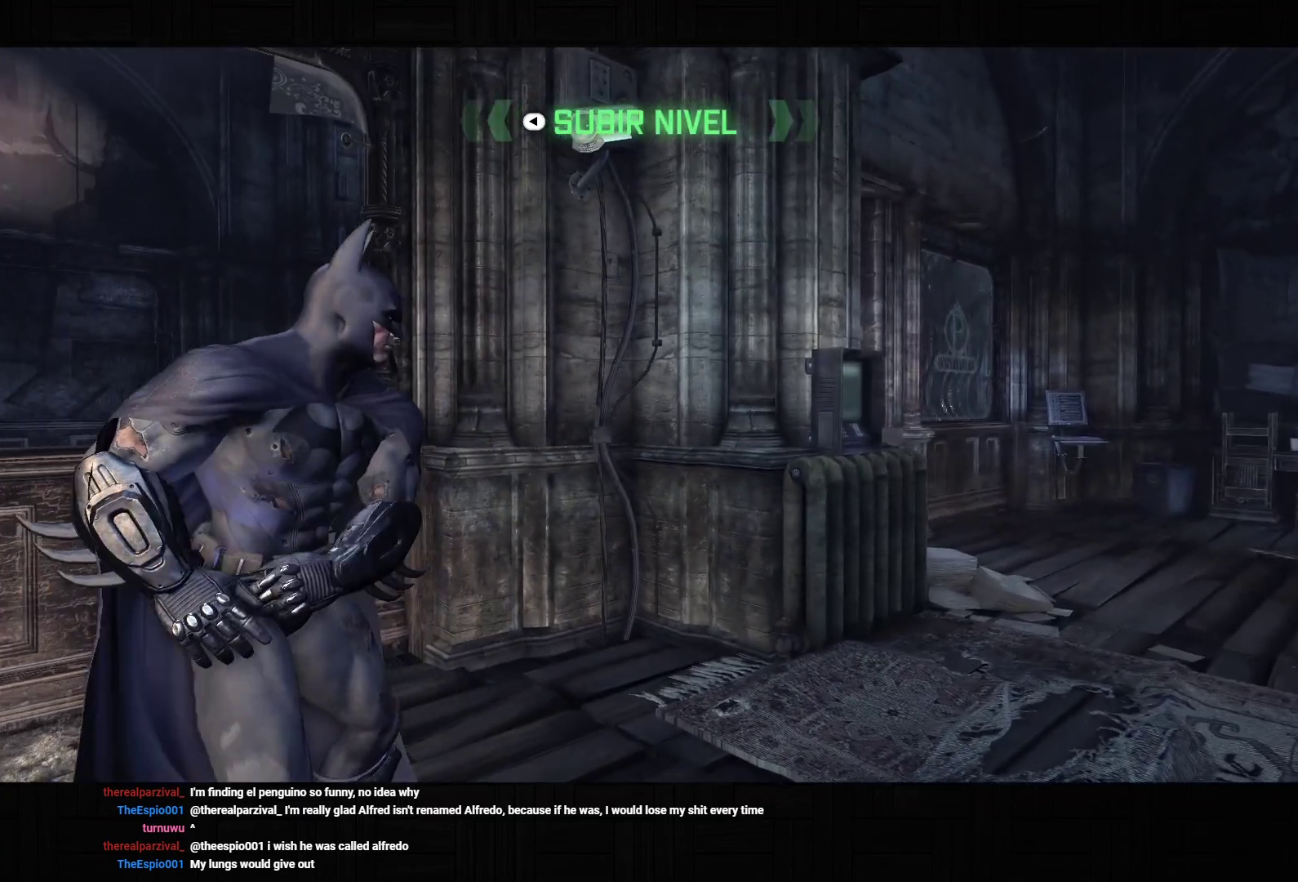
{"buttons": ["CROSS"], "left_stick": "up", "right_stick": "center", "events": [[433, "left_stick", "up"], [467, "right_stick", "center"]]}
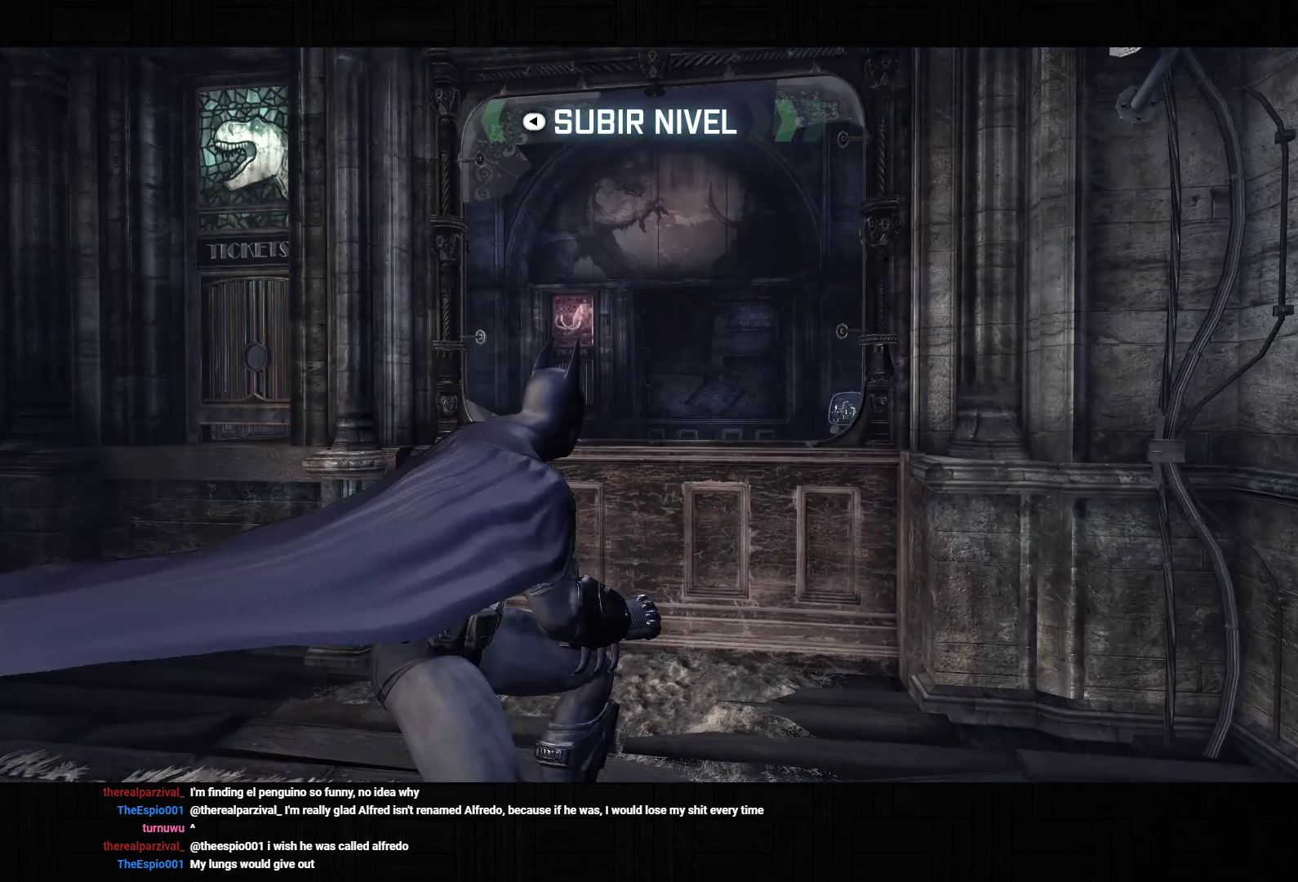
{"buttons": ["CROSS"], "left_stick": "up-right", "right_stick": "center", "events": [[133, "left_stick", "up-right"], [200, "right_stick", "down-right"], [500, "right_stick", "center"]]}
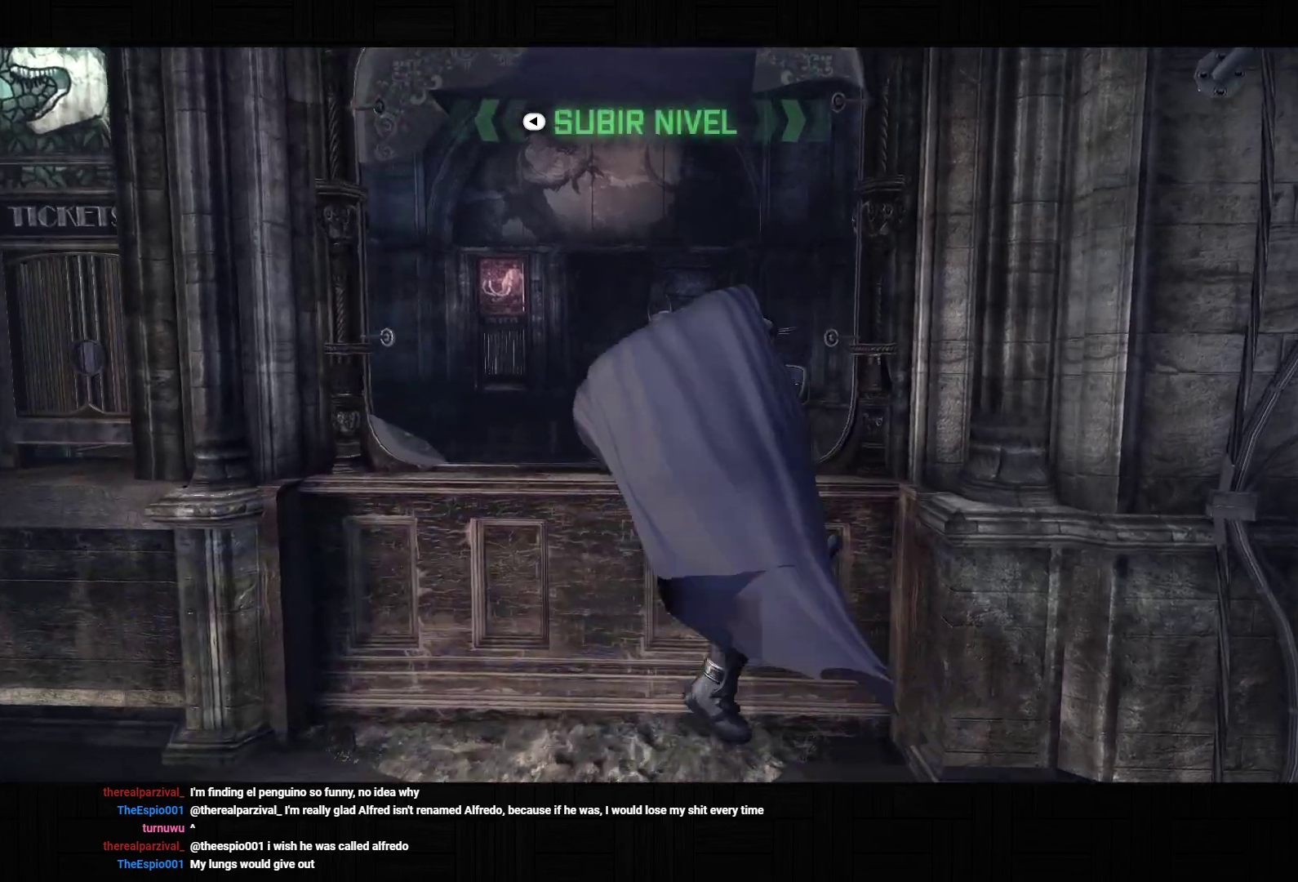
{"buttons": ["CROSS"], "left_stick": "up-right", "right_stick": "right", "events": [[167, "right_stick", "down-right"], [367, "right_stick", "right"]]}
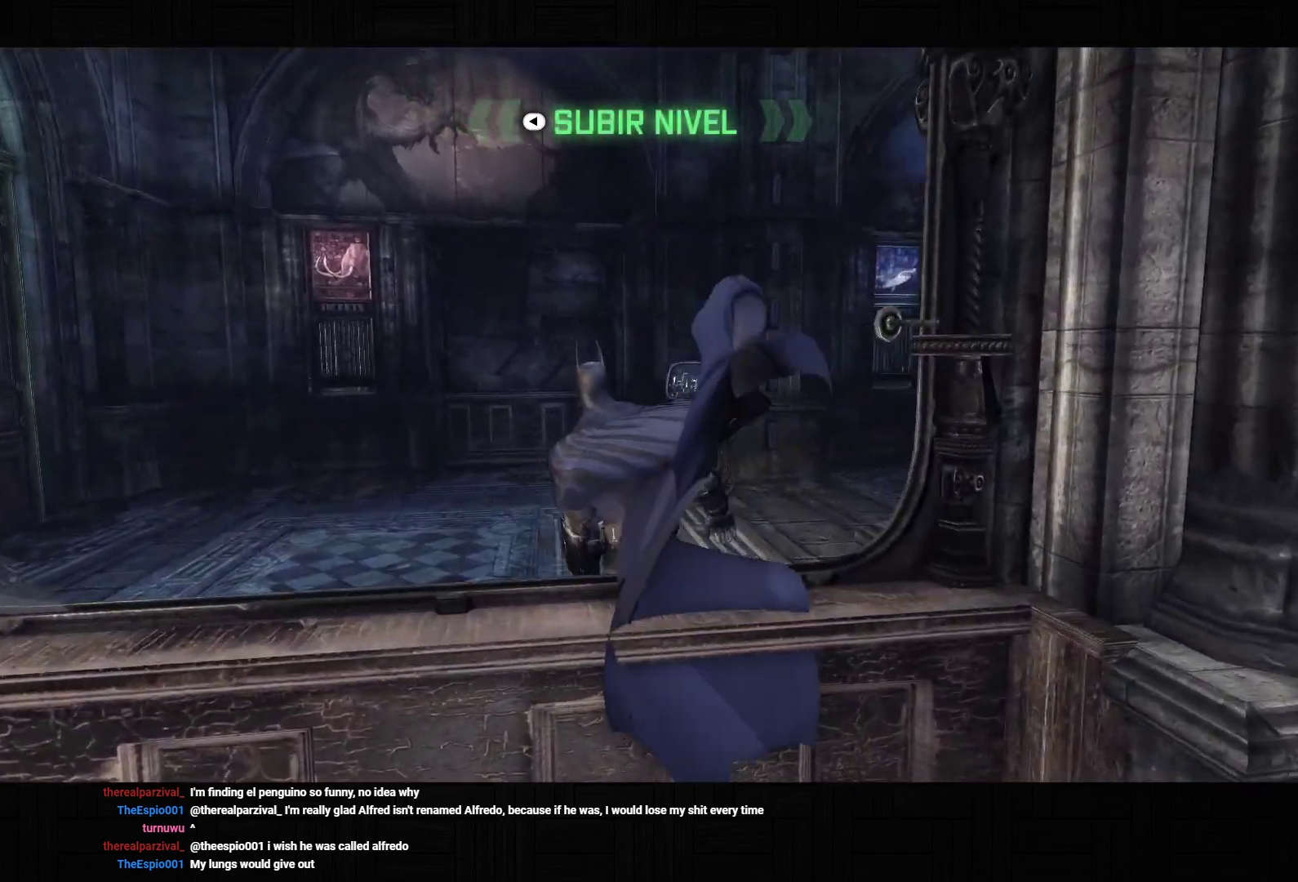
{"buttons": ["CROSS"], "left_stick": "up-right", "right_stick": "right", "events": []}
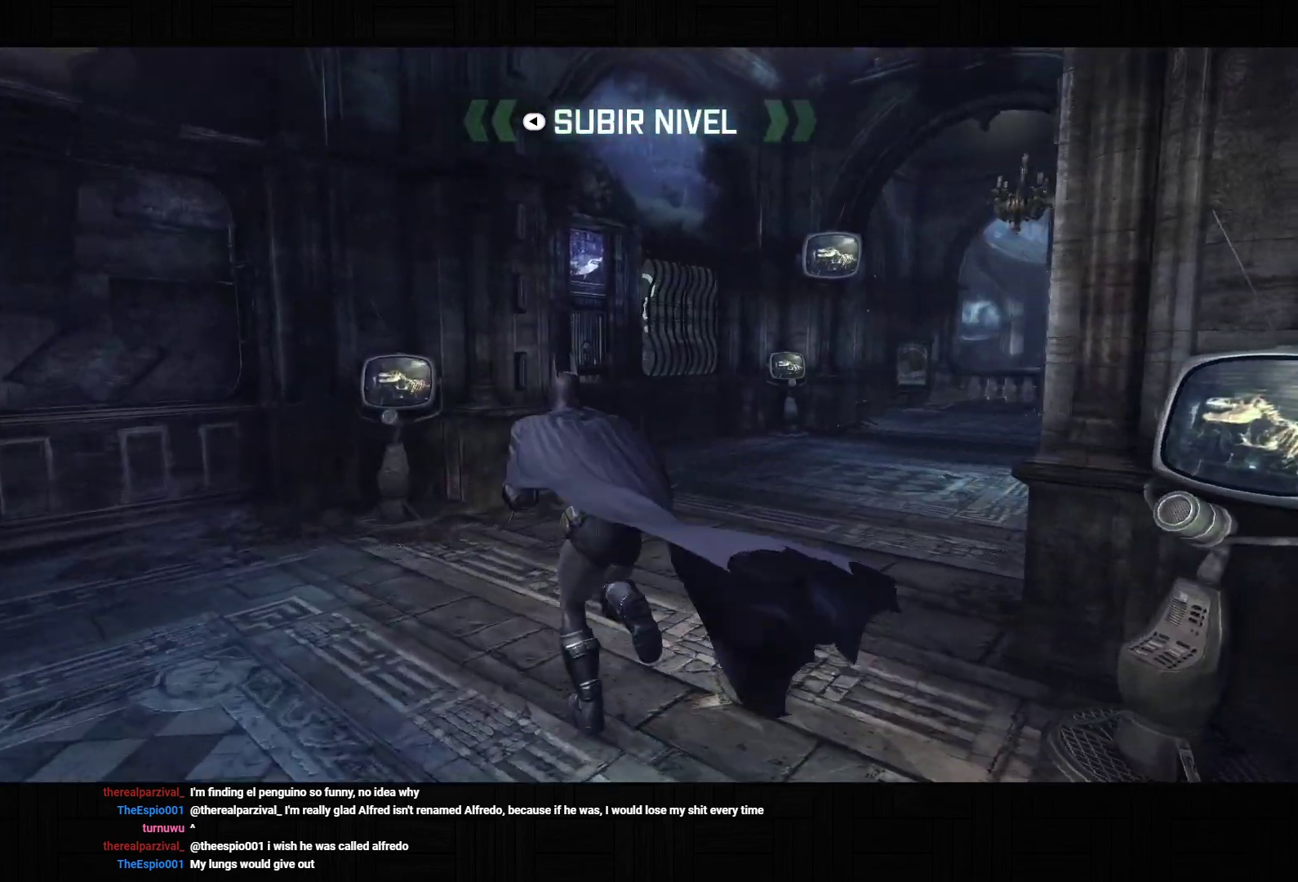
{"buttons": ["CROSS"], "left_stick": "up-right", "right_stick": "center", "events": [[167, "right_stick", "center"]]}
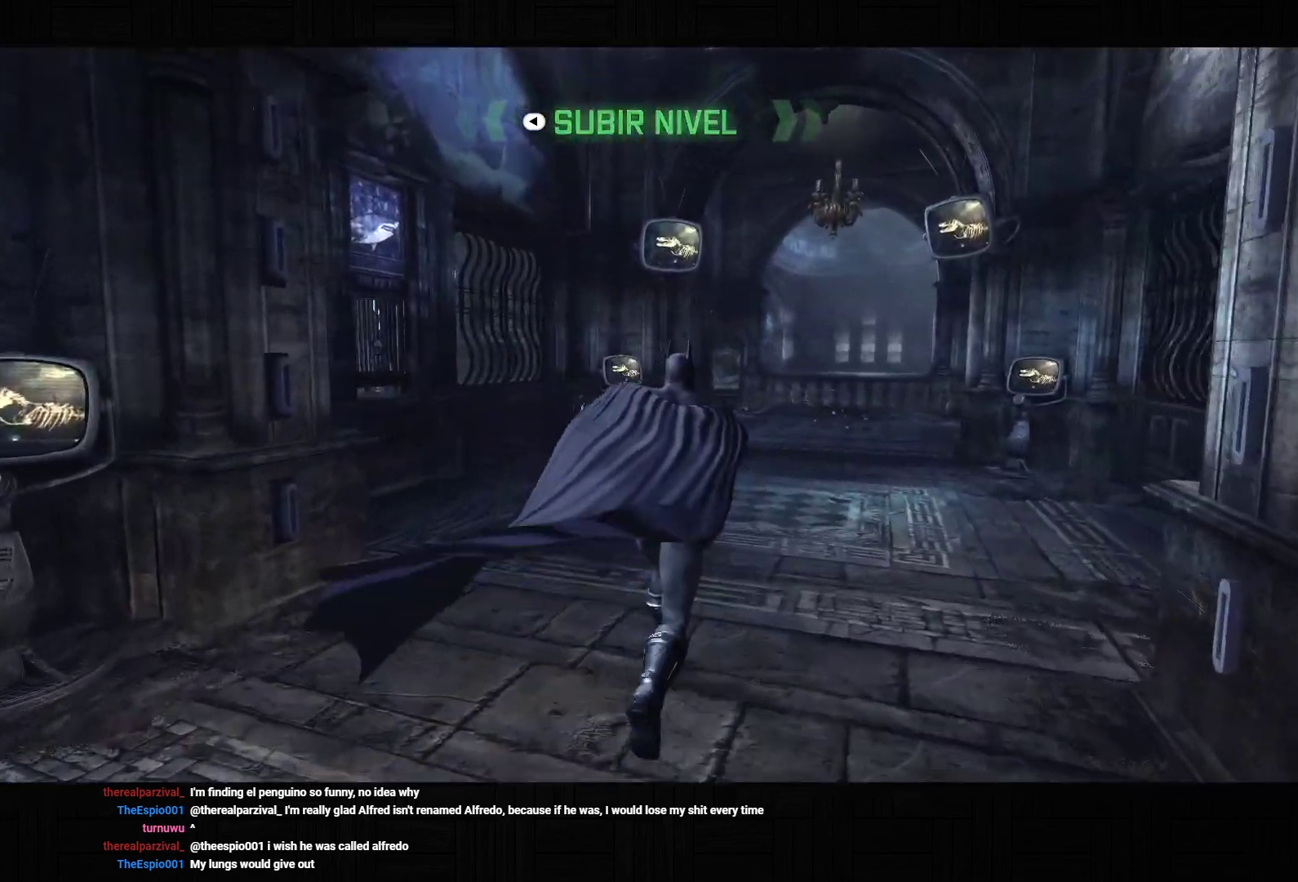
{"buttons": ["CROSS"], "left_stick": "up-right", "right_stick": "center", "events": [[267, "DPAD_RIGHT", "down"], [367, "DPAD_RIGHT", "up"]]}
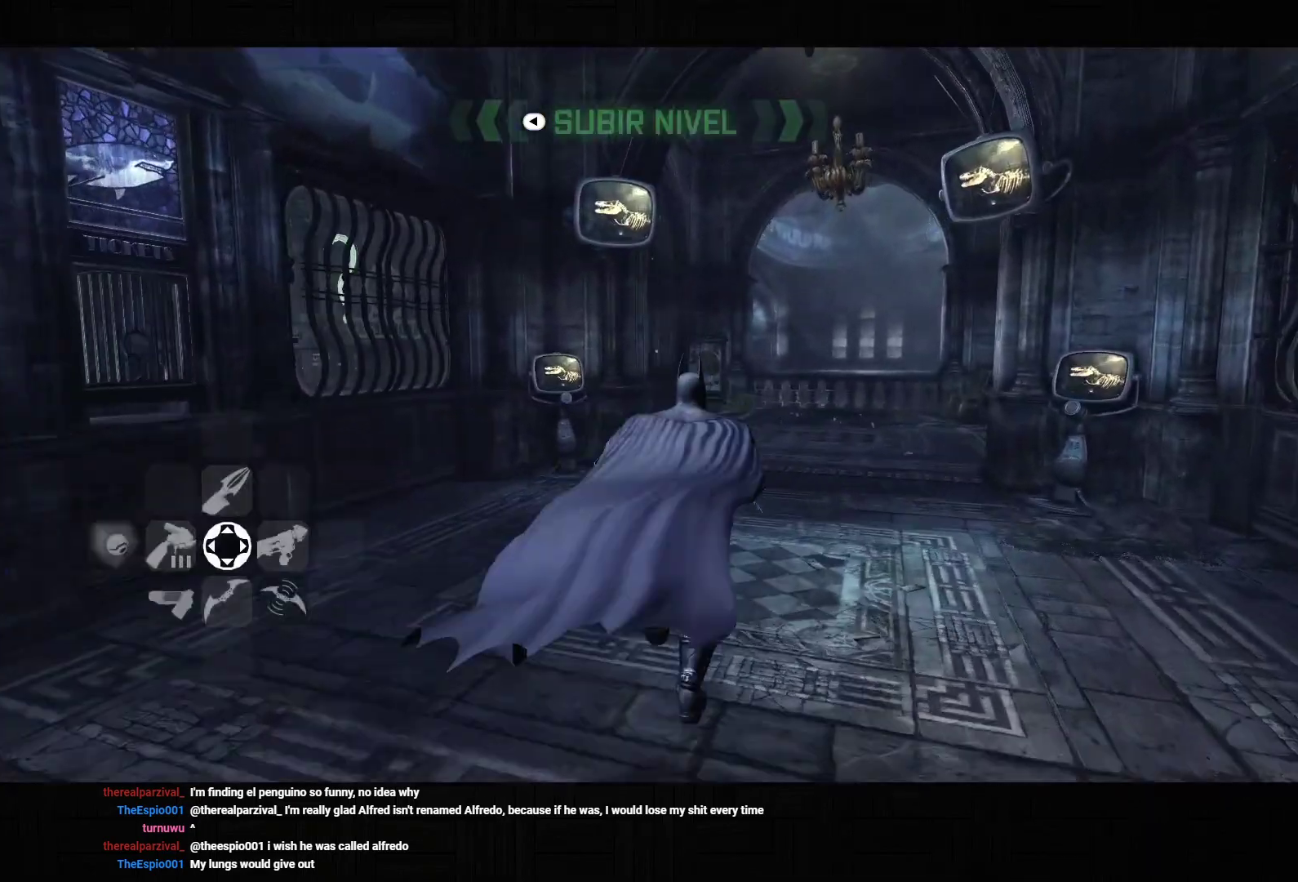
{"buttons": ["CROSS"], "left_stick": "up-right", "right_stick": "down-left", "events": [[417, "right_stick", "down-left"]]}
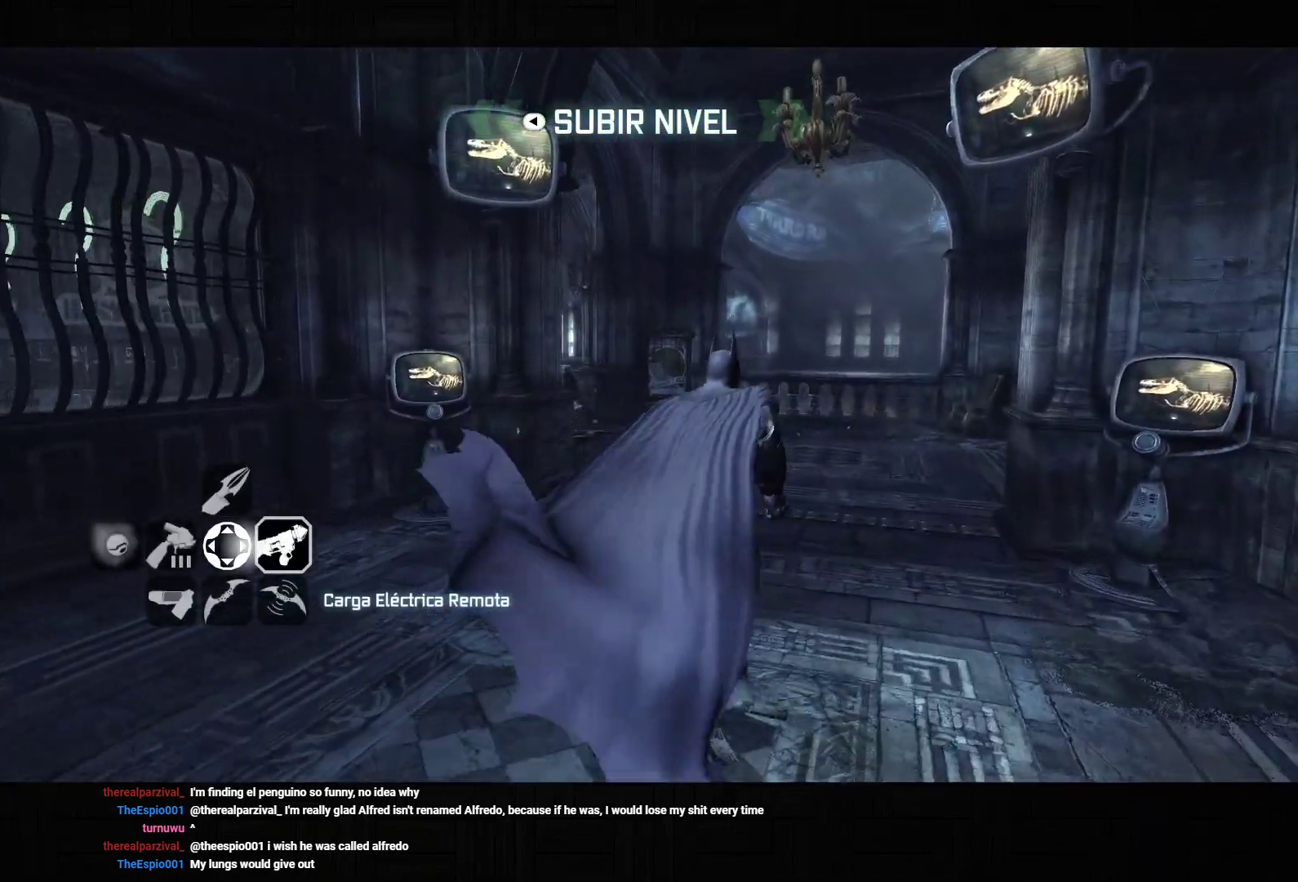
{"buttons": ["CROSS"], "left_stick": "up-right", "right_stick": "down-right", "events": [[283, "right_stick", "center"], [433, "right_stick", "down-right"]]}